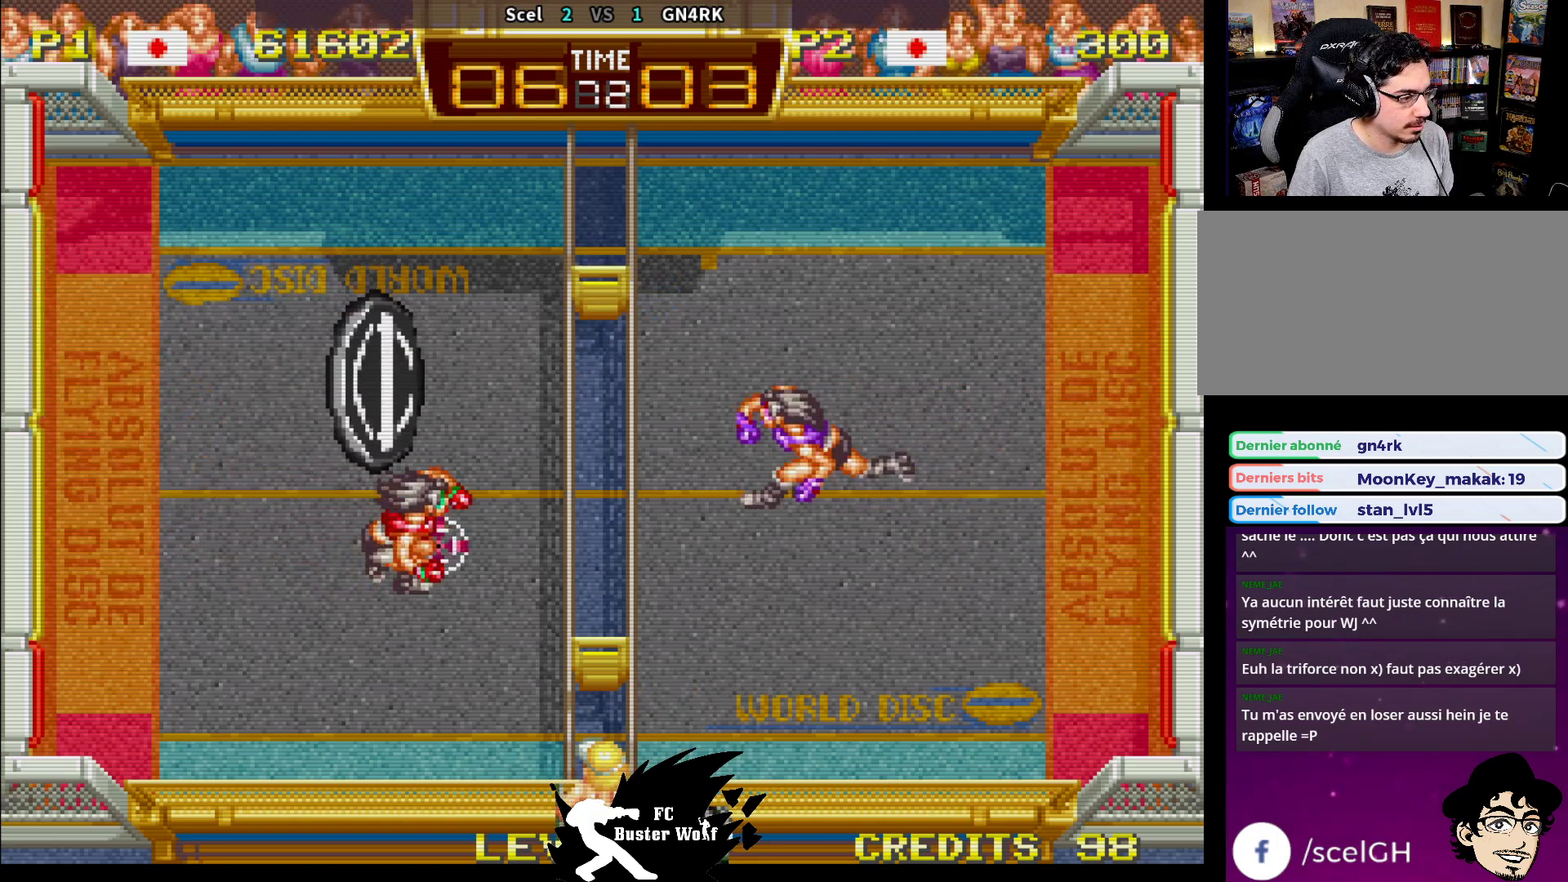
Gameplay with a controller (arcade stick); each line is a JSON object with the inputs held at the frame after it (dt_ms = milliseconds from this image to that frame). "events" lists button and stick changes between this image and that frame as [ms after this image, input, new state], when the widget could be followed in between. Not read: L3 R3.
{"dt_ms": 1000, "buttons": [], "left_stick": "left"}
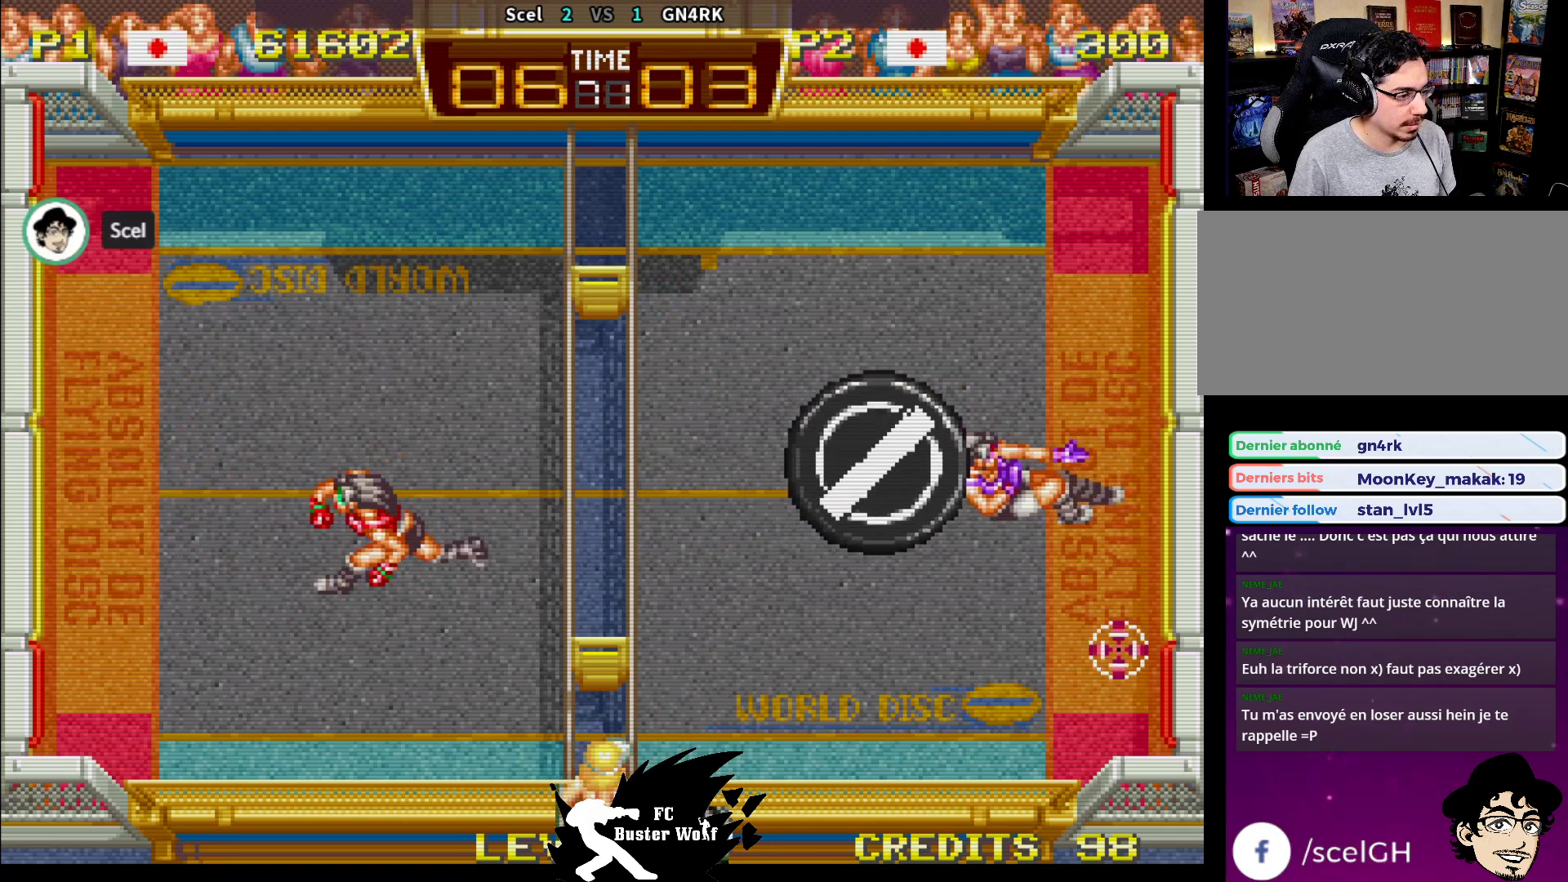
{"dt_ms": 500, "buttons": [], "left_stick": "right", "events": [[467, "left_stick", "right"]]}
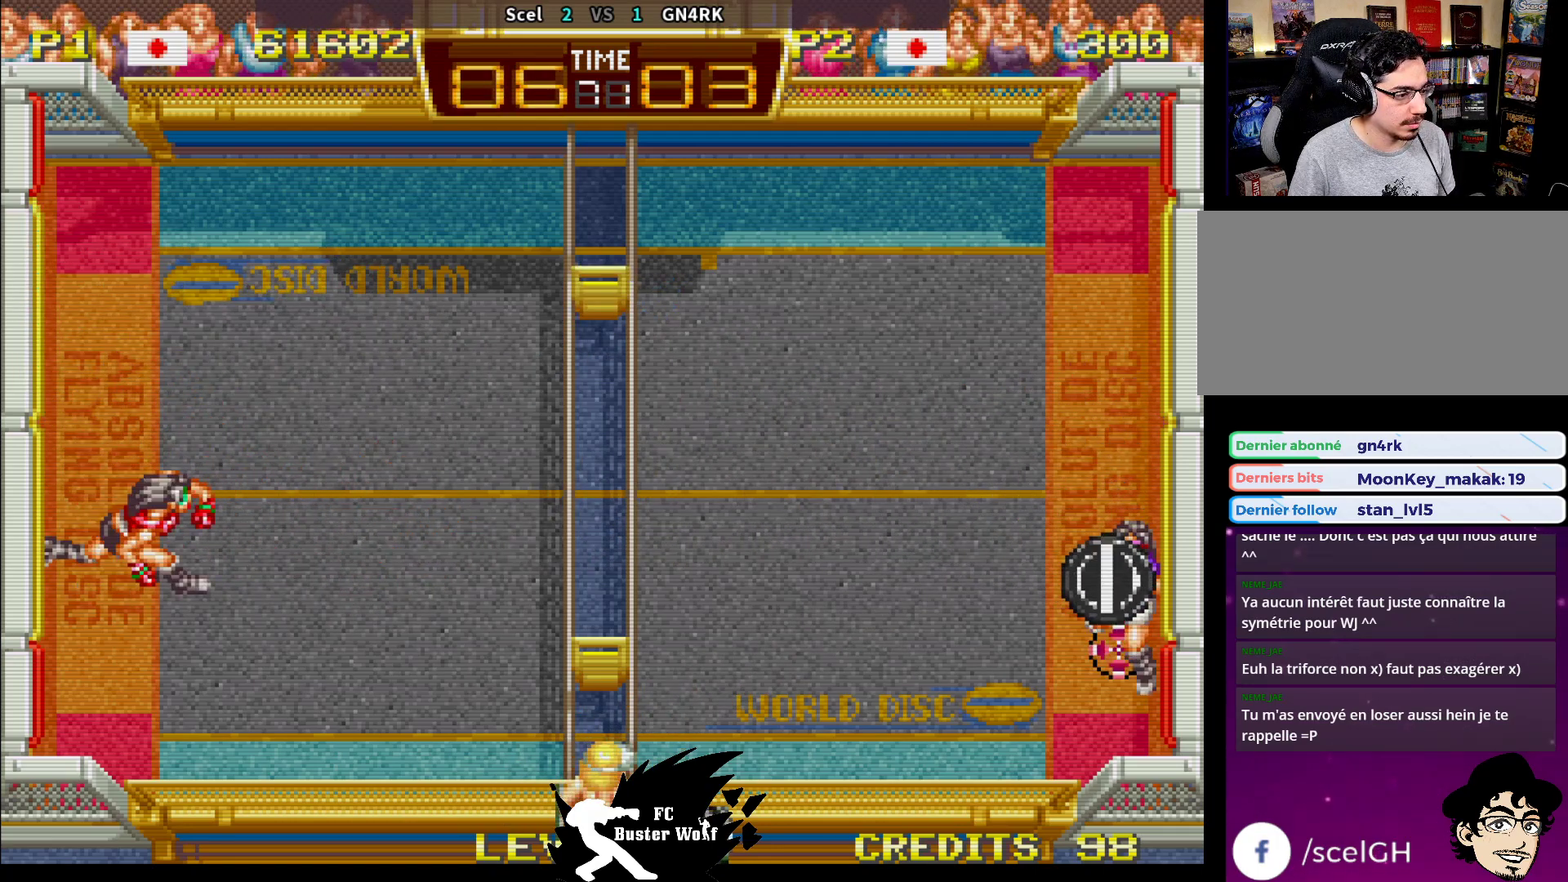
{"dt_ms": 500, "buttons": [], "left_stick": "center", "events": [[50, "left_stick", "center"]]}
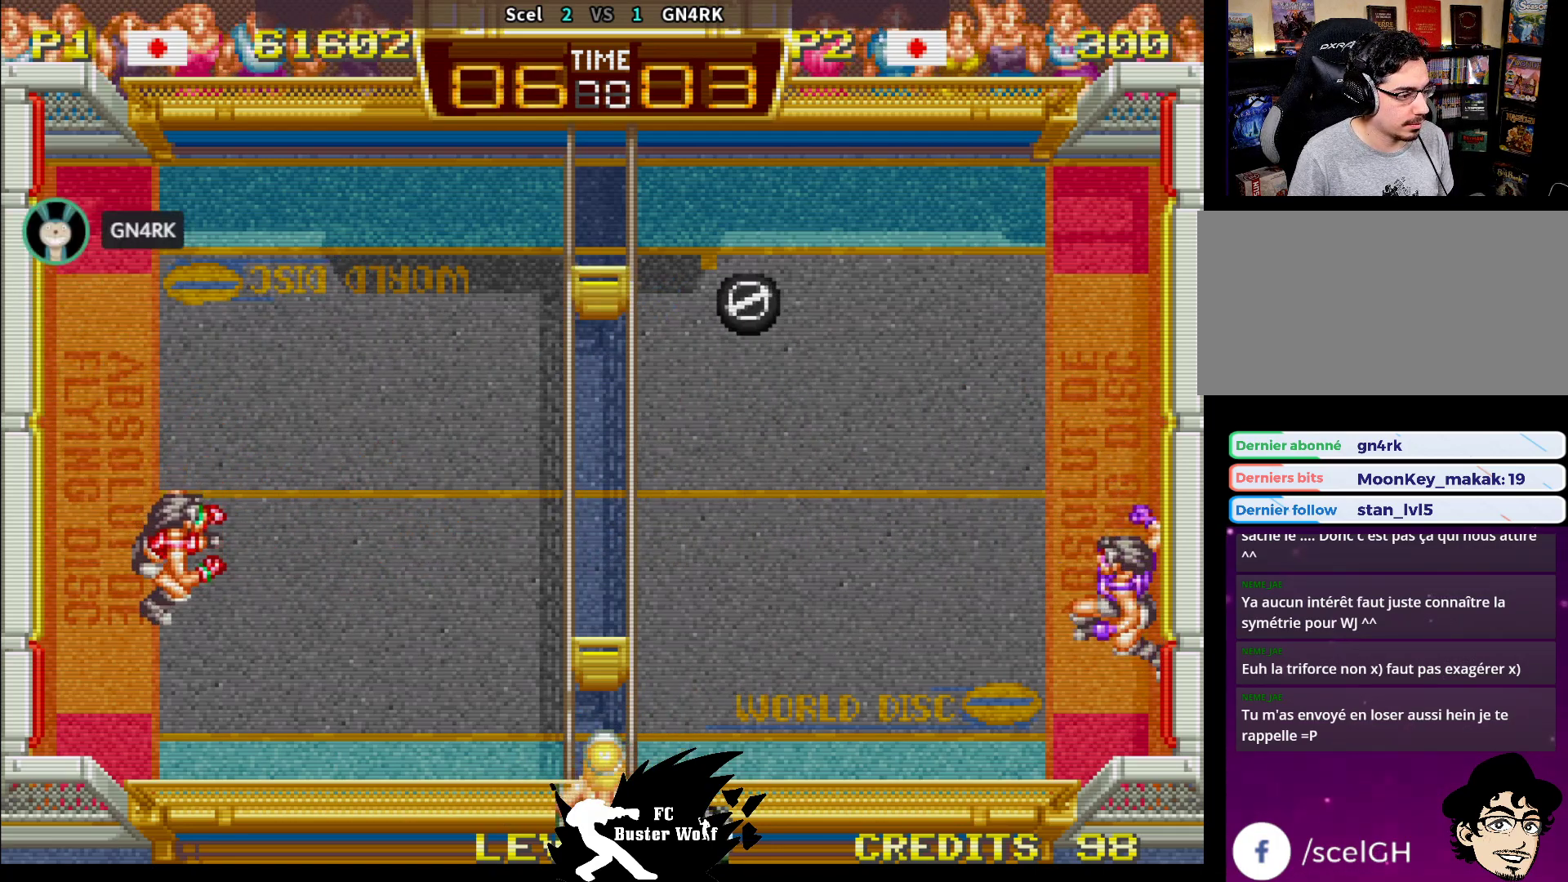
{"dt_ms": 500, "buttons": [], "left_stick": "down", "events": [[133, "left_stick", "up"], [200, "left_stick", "center"], [383, "SQUARE", "down"], [400, "left_stick", "down"], [467, "SQUARE", "up"]]}
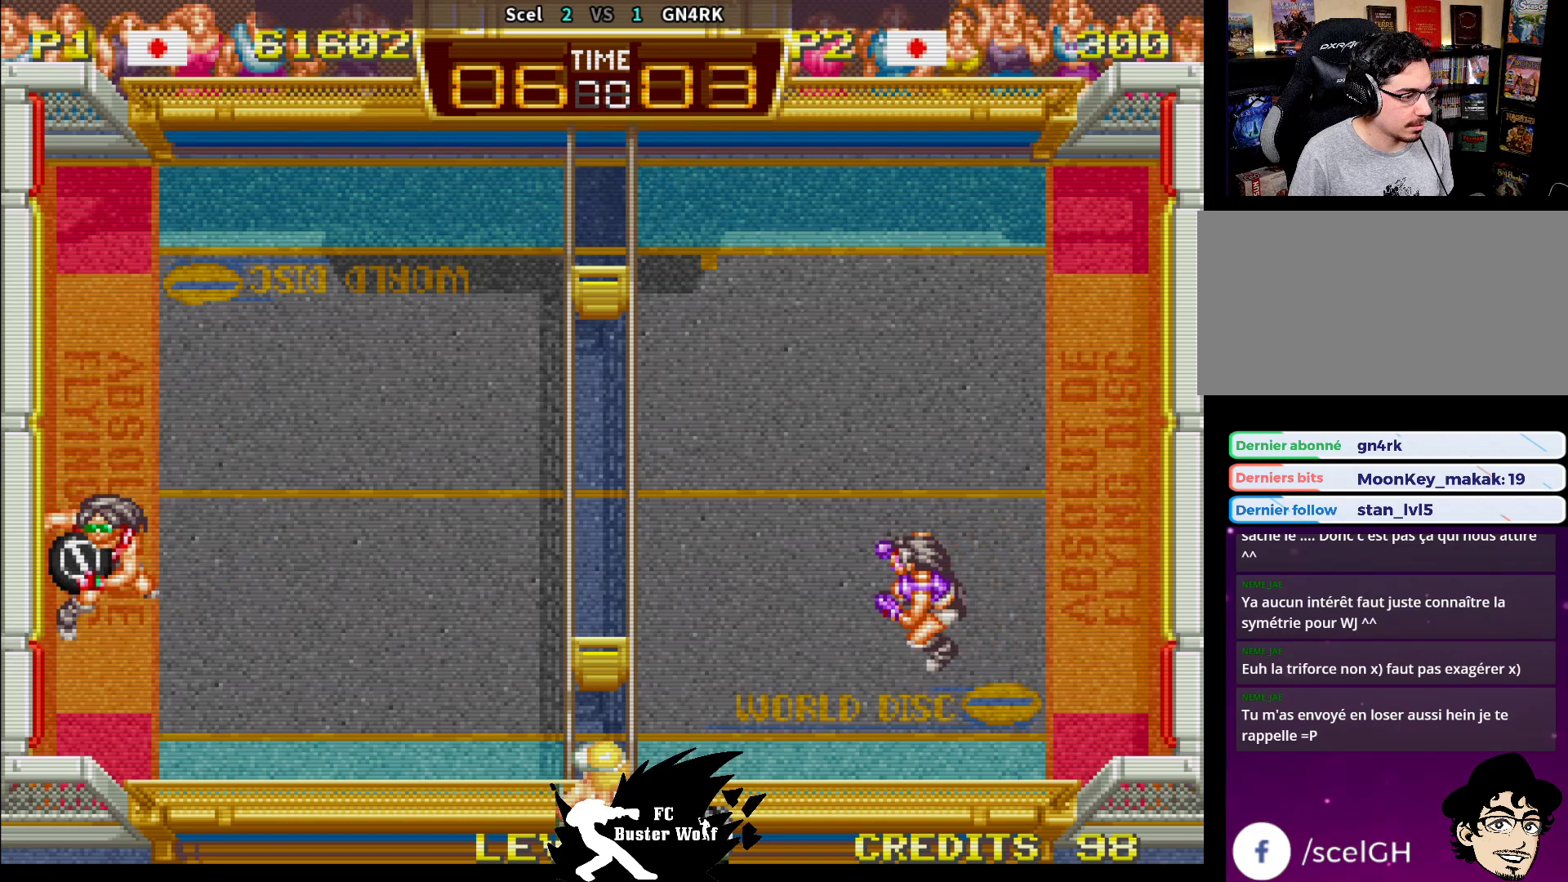
{"dt_ms": 500, "buttons": [], "left_stick": "center", "events": [[367, "left_stick", "center"]]}
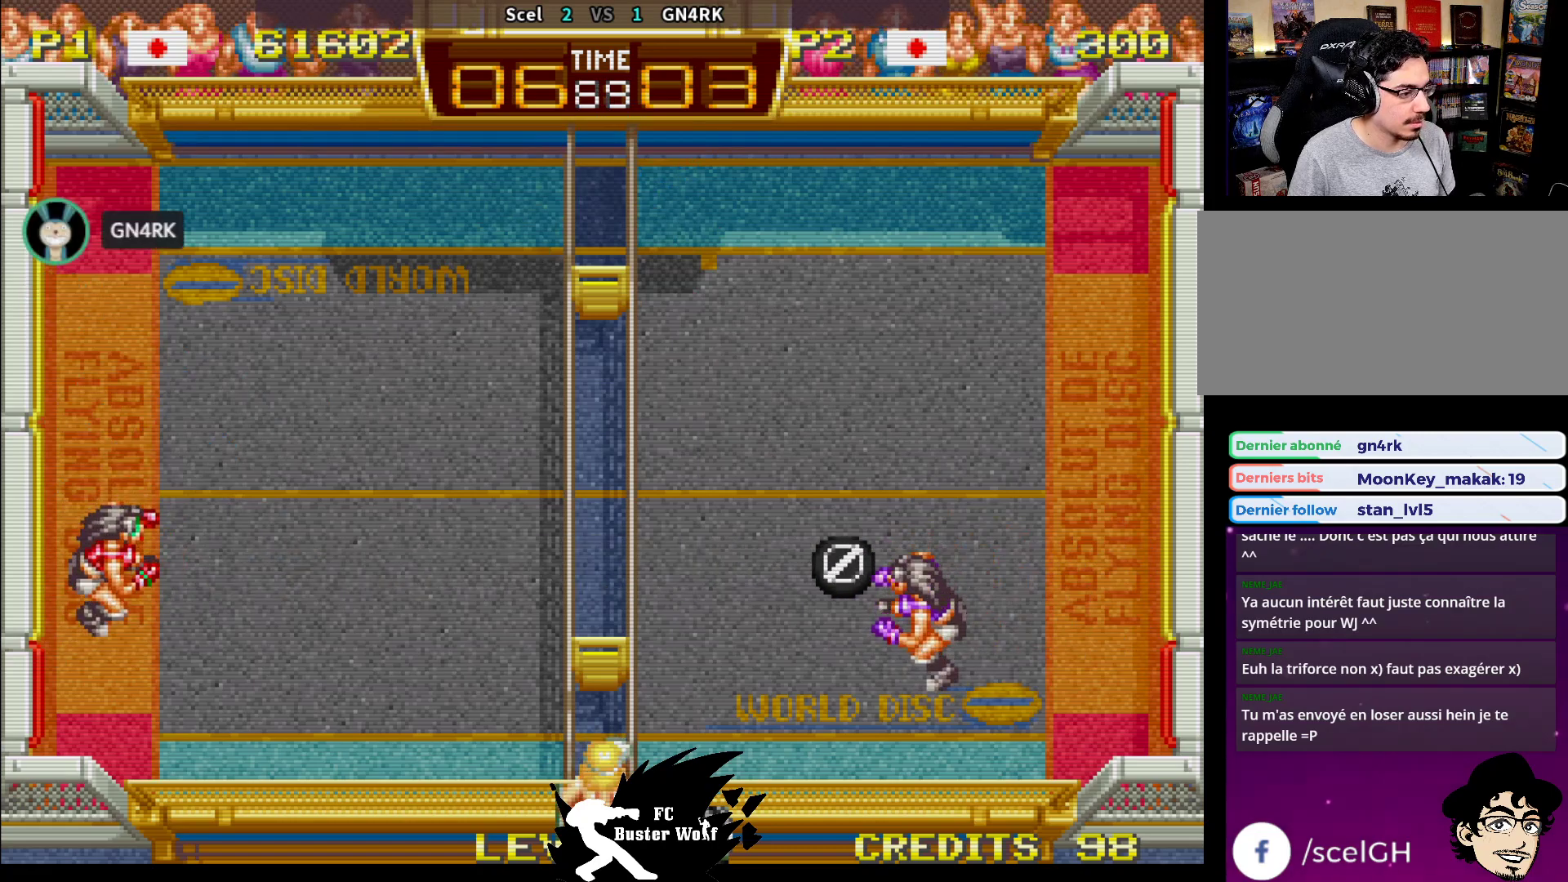
{"dt_ms": 500, "buttons": [], "left_stick": "center", "events": [[50, "left_stick", "up-right"], [217, "left_stick", "center"]]}
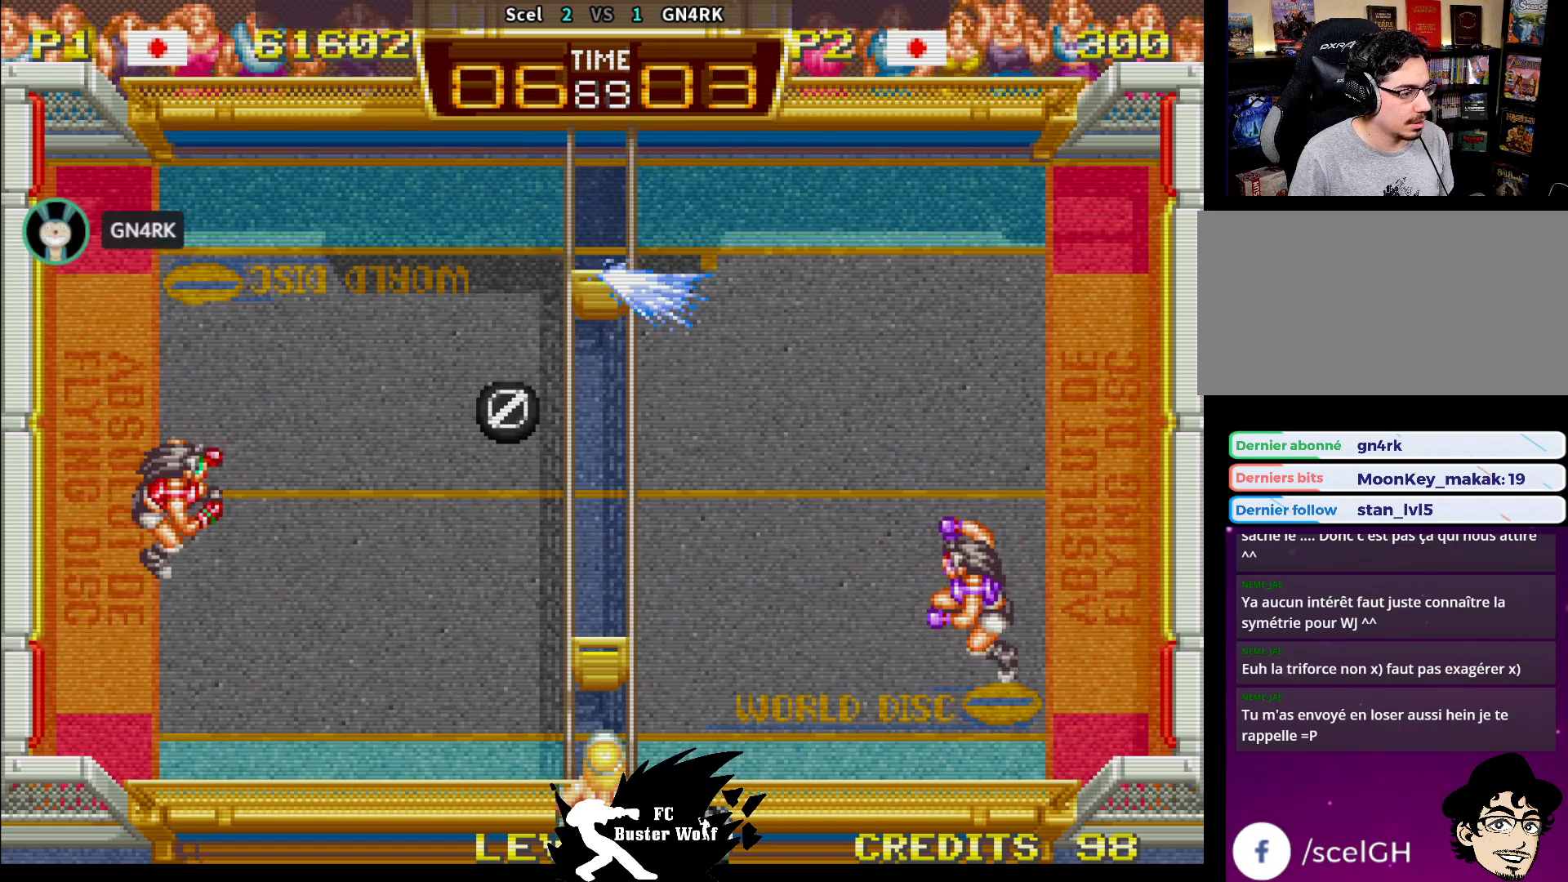
{"dt_ms": 500, "buttons": [], "left_stick": "down", "events": [[150, "left_stick", "down"], [200, "SQUARE", "down"], [283, "SQUARE", "up"], [367, "SQUARE", "down"], [483, "SQUARE", "up"]]}
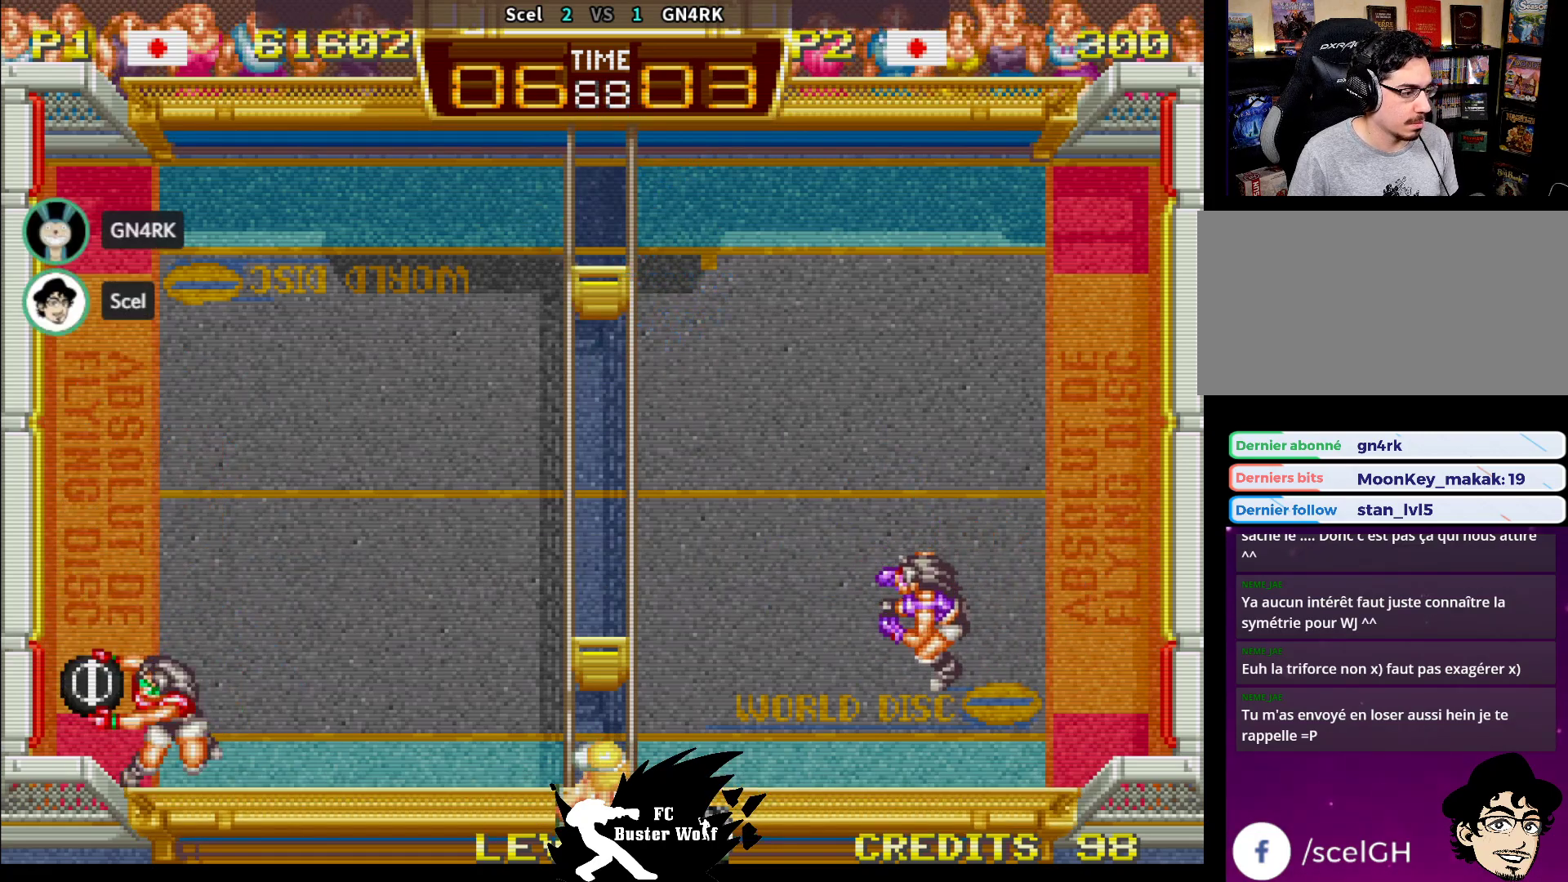
{"dt_ms": 500, "buttons": [], "left_stick": "up", "events": [[200, "left_stick", "center"], [267, "left_stick", "up"]]}
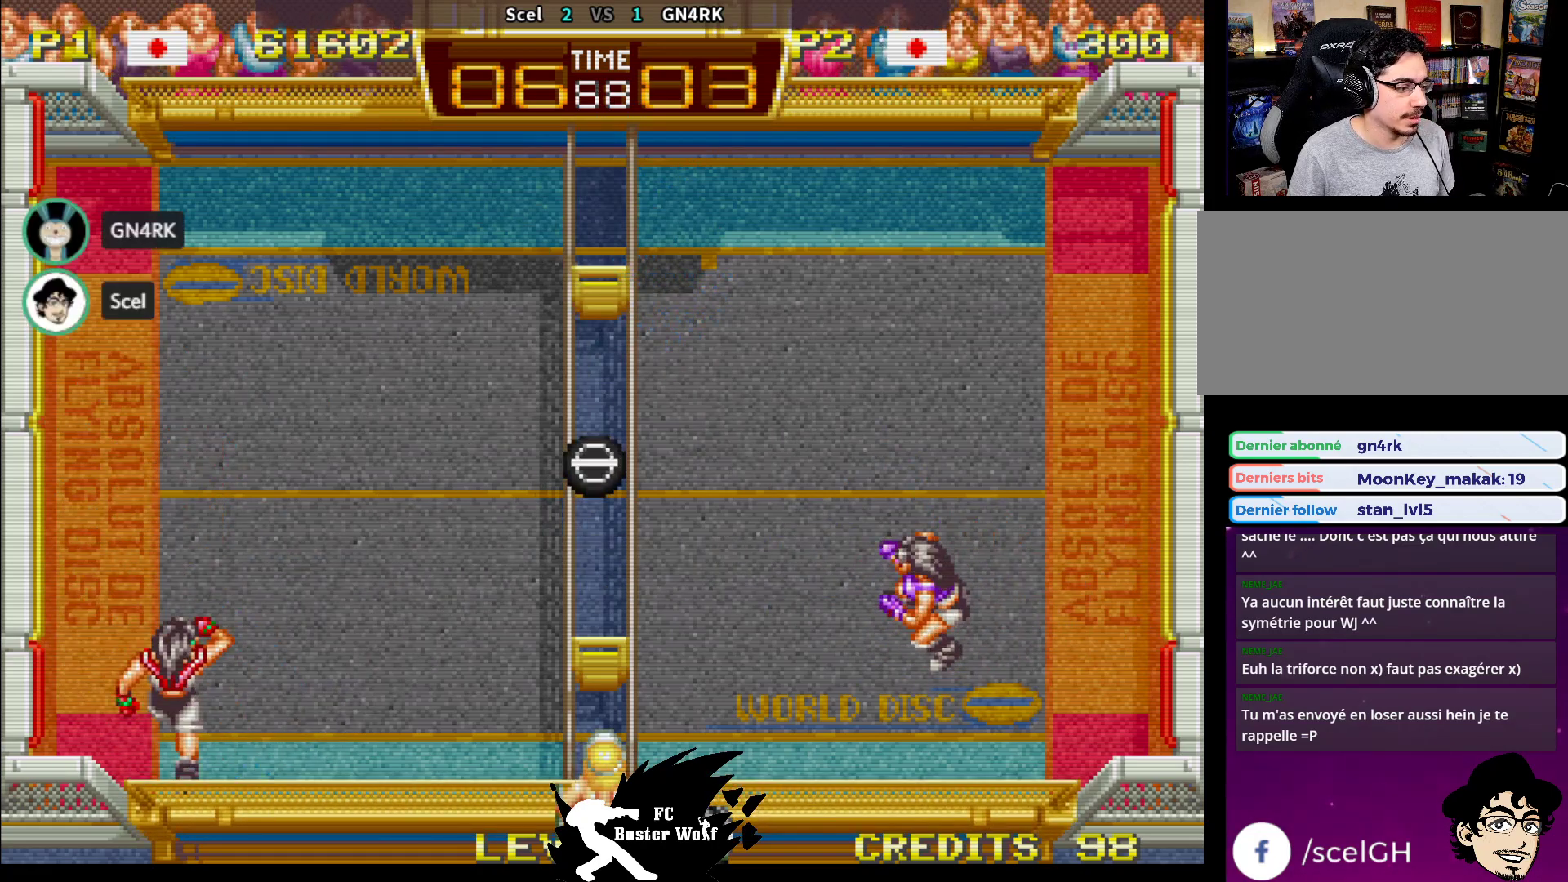
{"dt_ms": 500, "buttons": [], "left_stick": "up", "events": []}
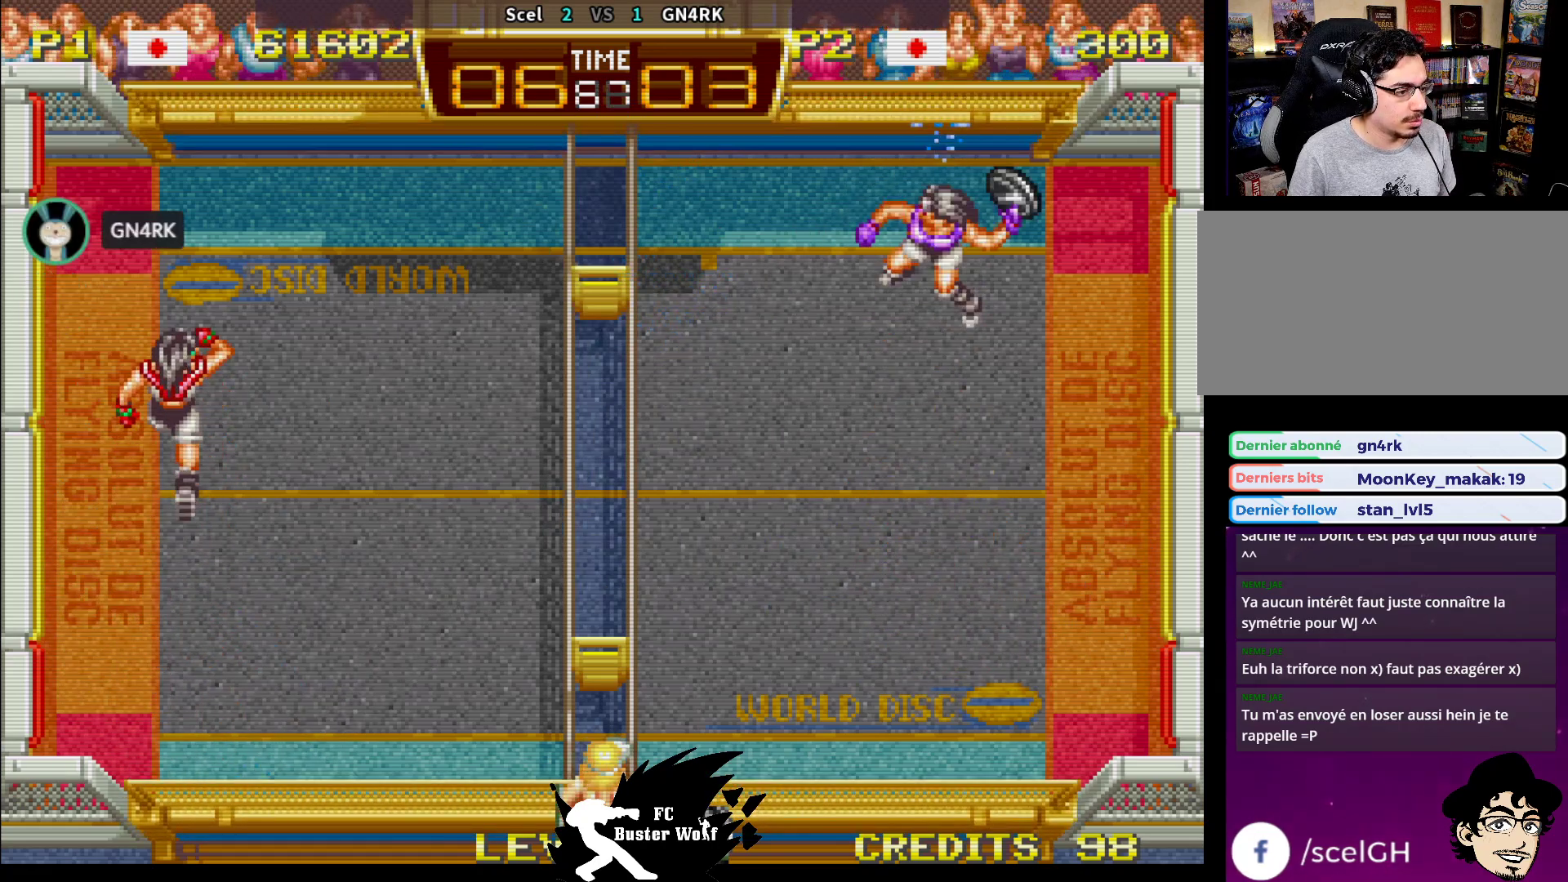
{"dt_ms": 500, "buttons": [], "left_stick": "center", "events": [[17, "left_stick", "up-right"], [183, "left_stick", "center"]]}